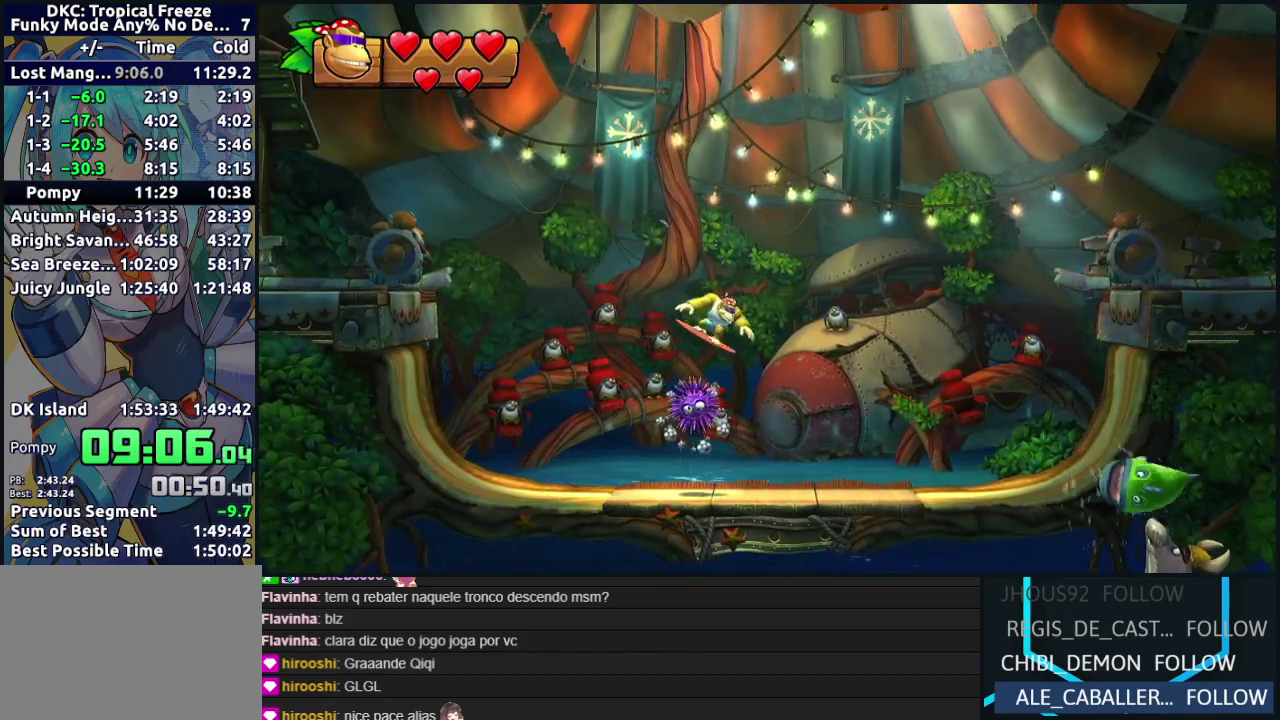
Gameplay with a controller (Nintendo layout); each line is a JSON object with the inputs held at the frame after it. "events" lists button and stick changes between this image and that frame as [ms after this image, input, new state], when the widget could be followed in between. Not read: L3 R3.
{"buttons": [], "events": [[133, "DPAD_RIGHT", "up"], [317, "DPAD_LEFT", "down"], [450, "DPAD_LEFT", "up"]]}
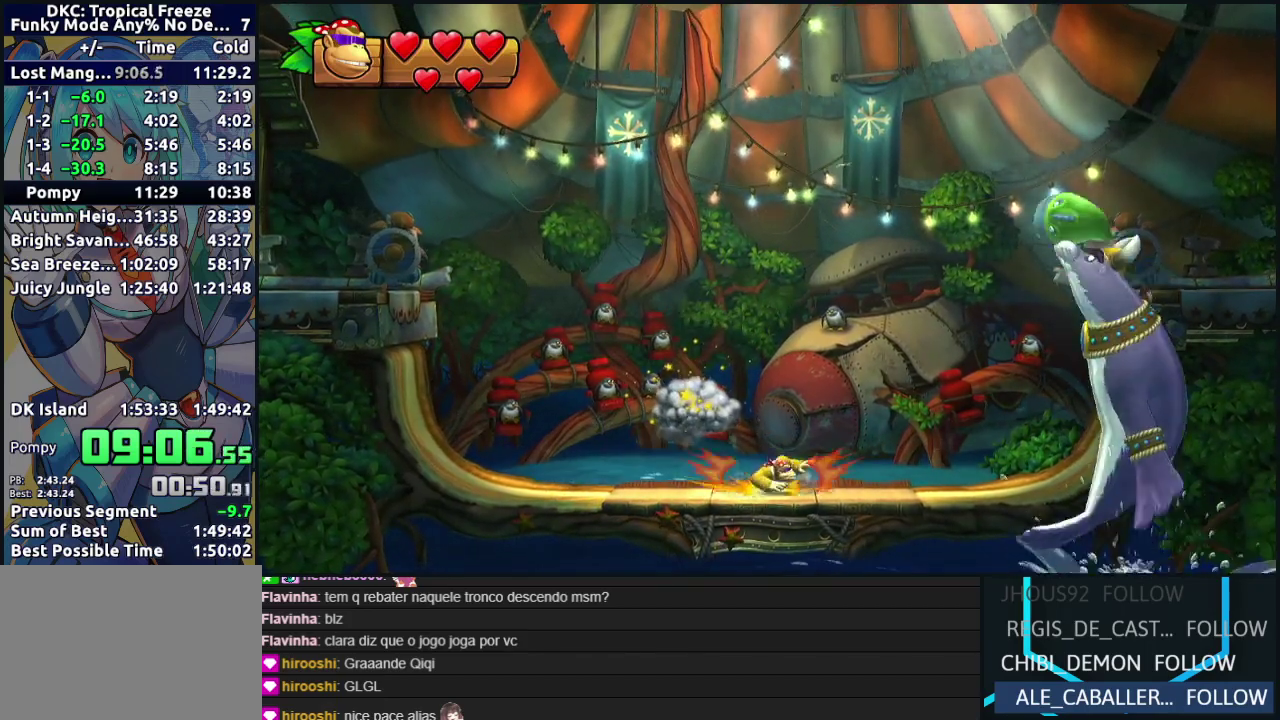
{"buttons": ["DPAD_LEFT"], "events": [[83, "DPAD_LEFT", "down"]]}
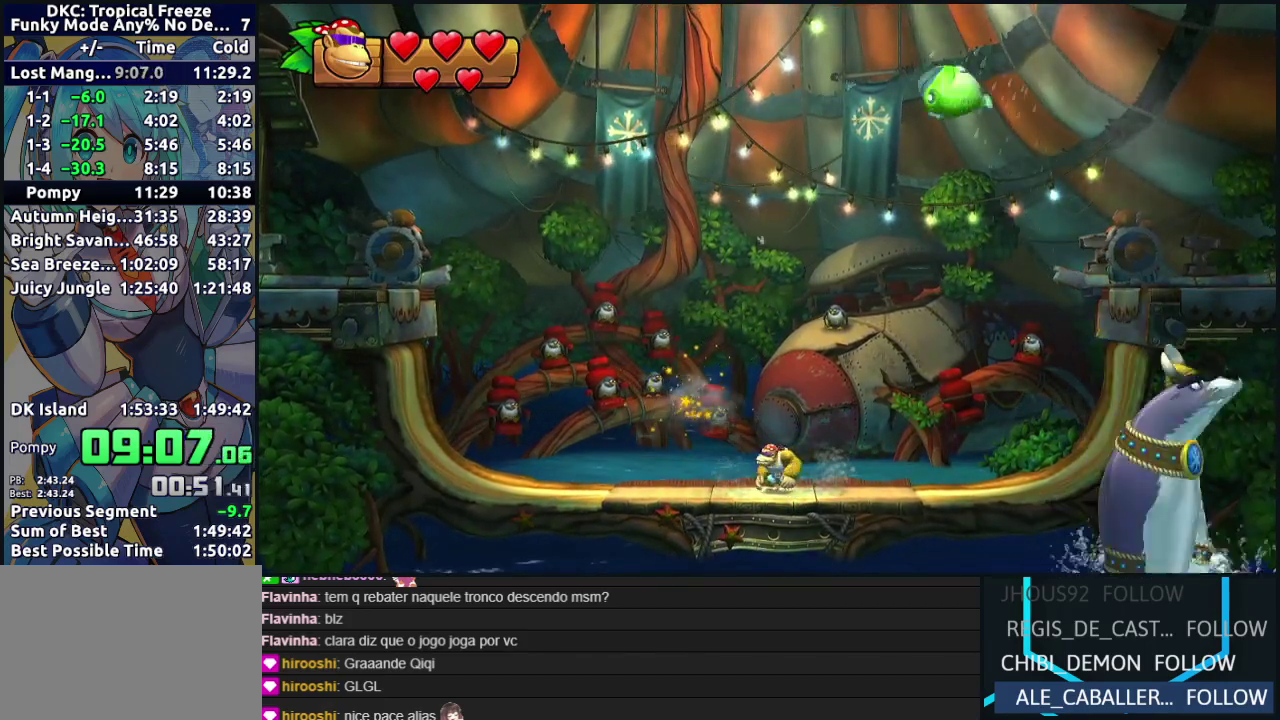
{"buttons": ["DPAD_RIGHT"], "events": [[217, "DPAD_LEFT", "up"], [467, "DPAD_RIGHT", "down"]]}
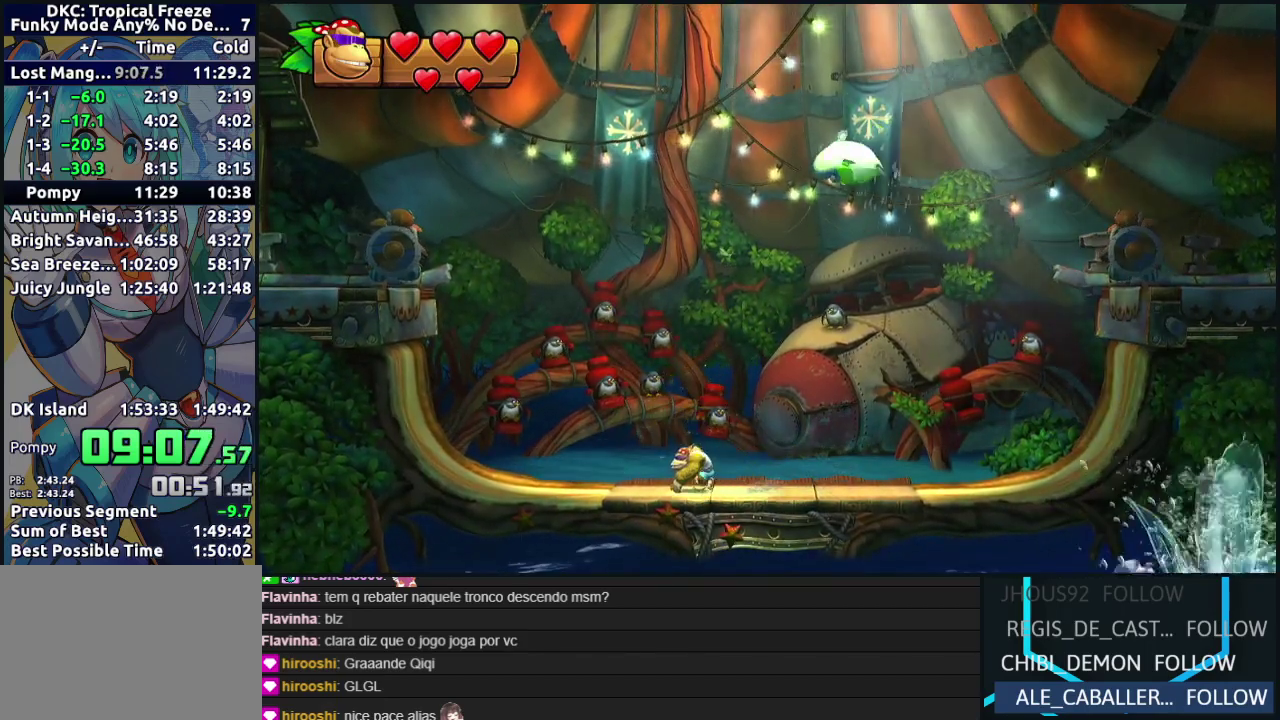
{"buttons": ["DPAD_RIGHT"], "events": [[183, "DPAD_RIGHT", "up"], [383, "DPAD_RIGHT", "down"]]}
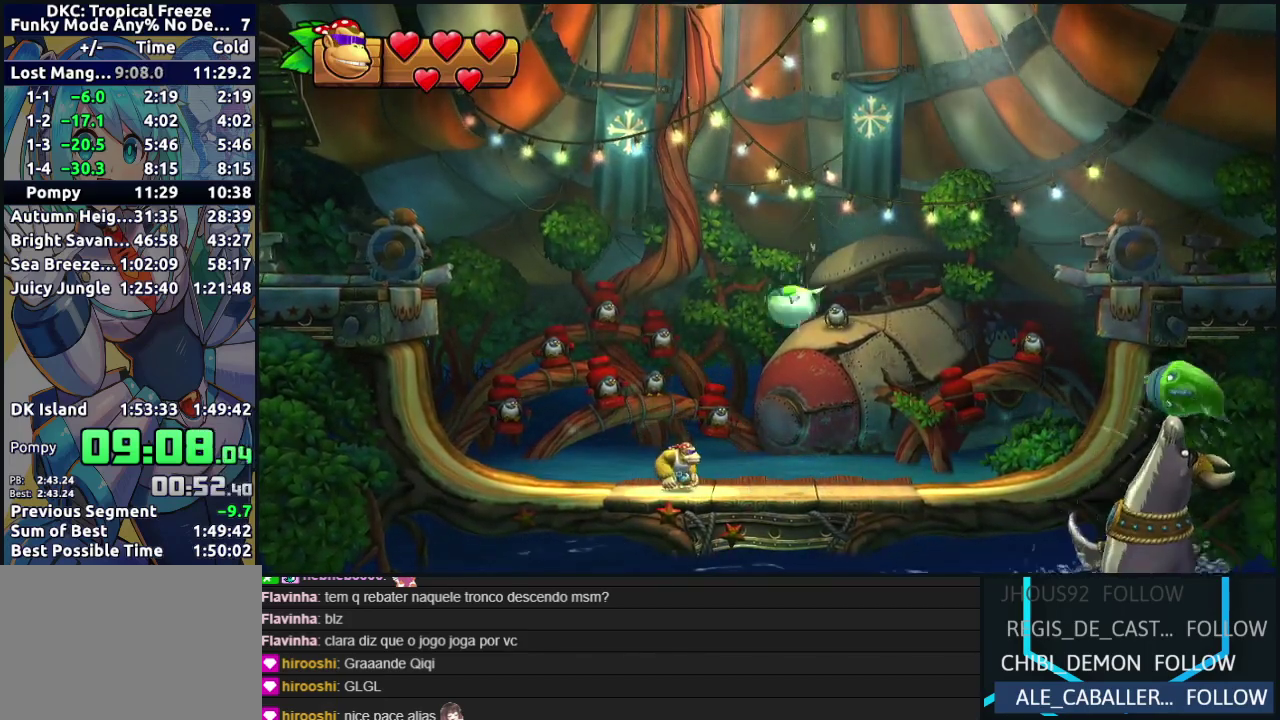
{"buttons": ["DPAD_LEFT"], "events": [[67, "Y", "down"], [133, "Y", "up"], [467, "DPAD_RIGHT", "up"], [500, "DPAD_LEFT", "down"]]}
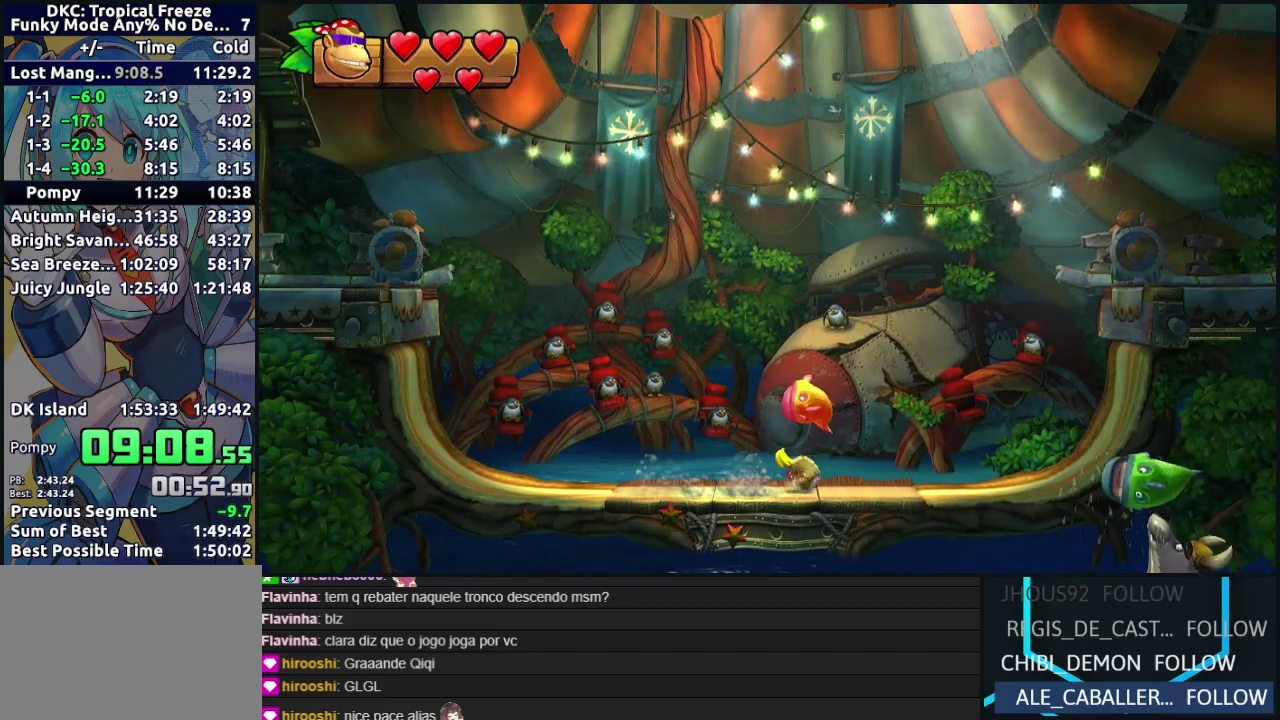
{"buttons": ["DPAD_LEFT"], "events": []}
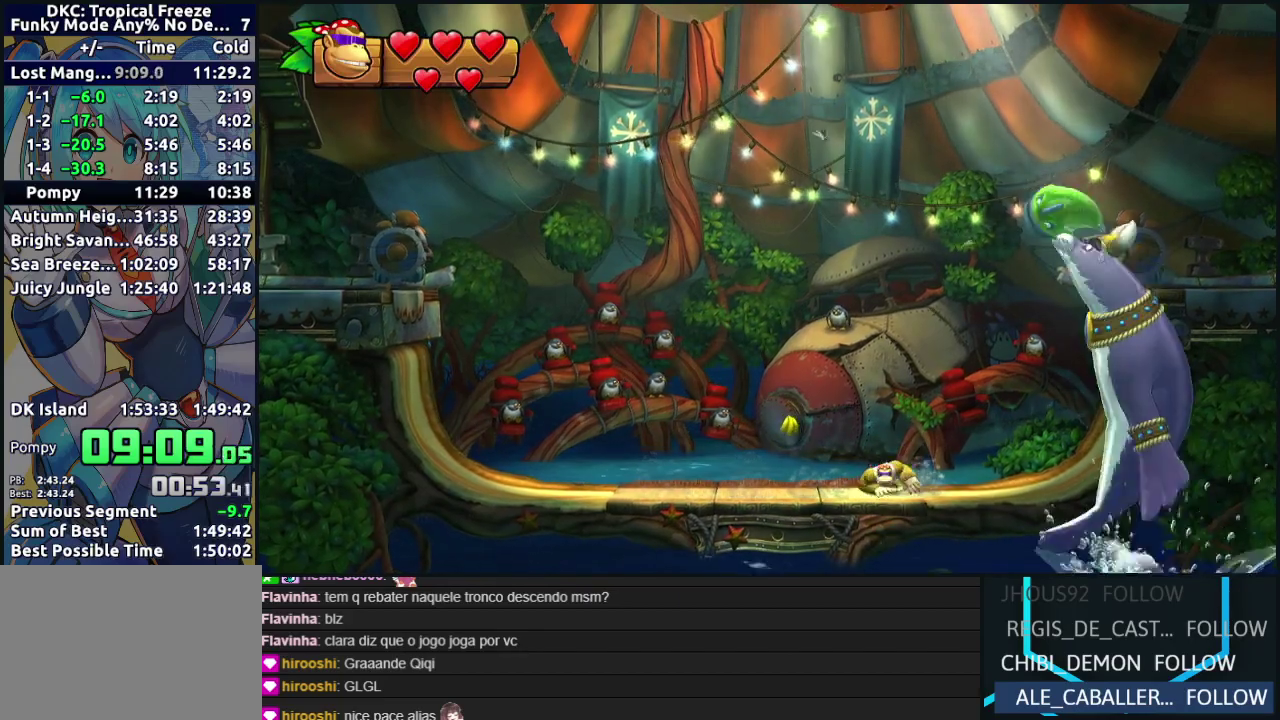
{"buttons": ["DPAD_RIGHT"], "events": [[200, "Y", "down"], [283, "Y", "up"], [367, "DPAD_LEFT", "up"], [500, "DPAD_RIGHT", "down"]]}
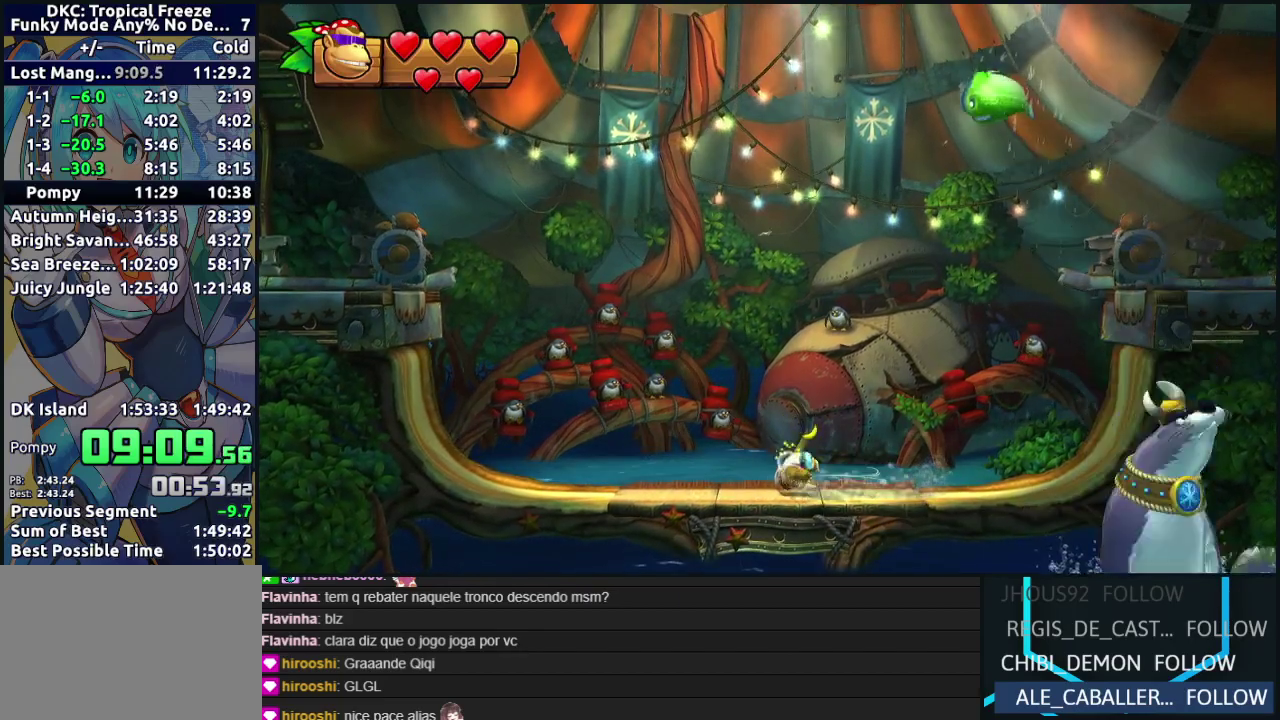
{"buttons": ["DPAD_RIGHT"], "events": []}
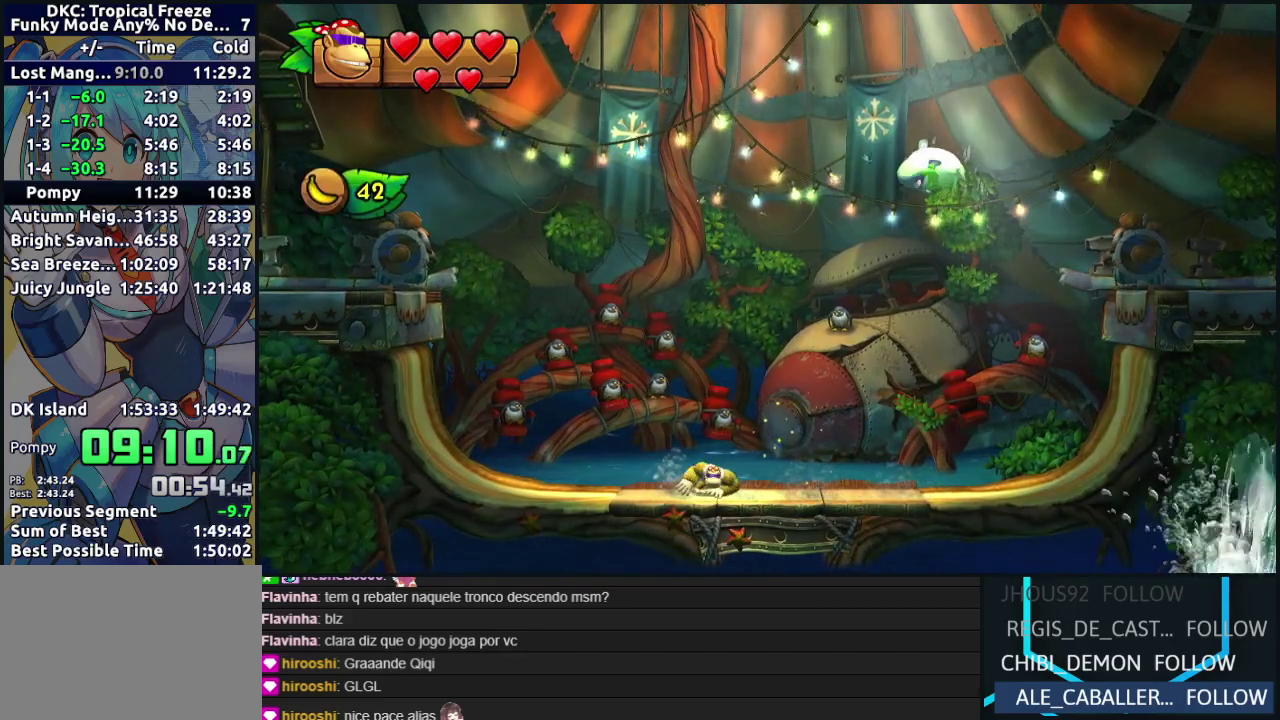
{"buttons": ["DPAD_RIGHT"], "events": [[283, "DPAD_RIGHT", "up"], [450, "DPAD_RIGHT", "down"]]}
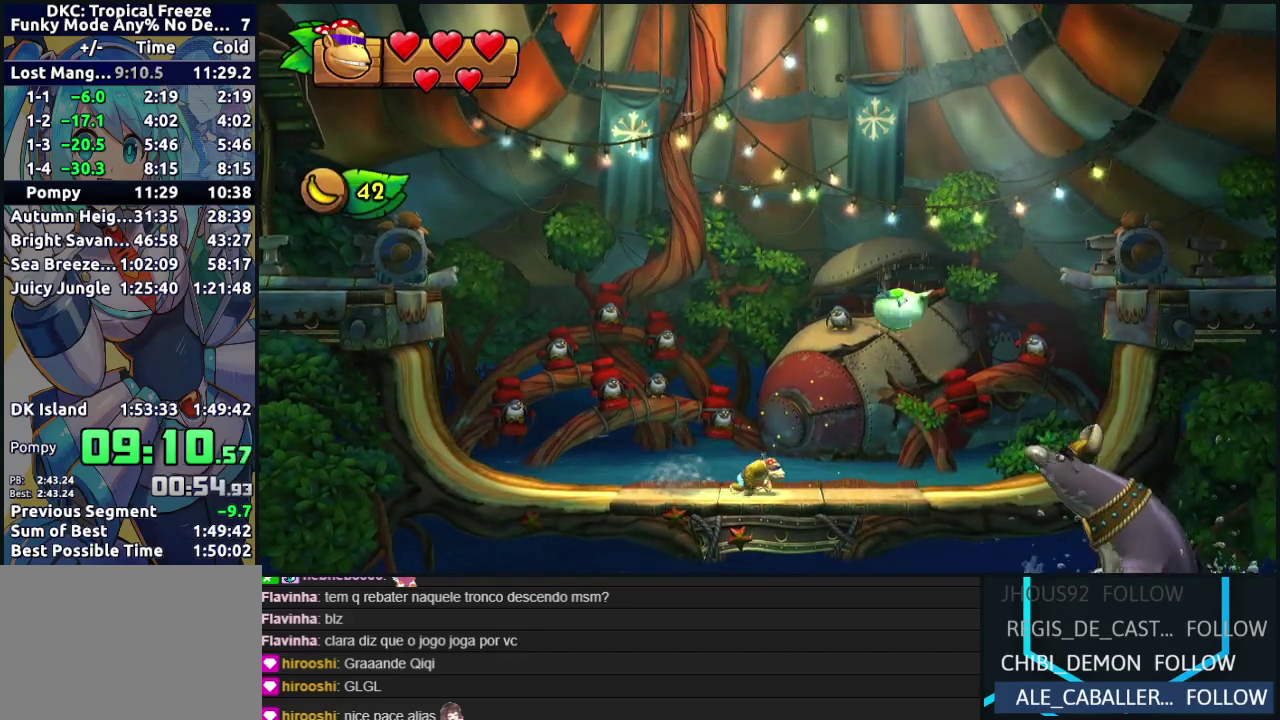
{"buttons": ["DPAD_LEFT"], "events": [[100, "Y", "down"], [183, "Y", "up"], [300, "DPAD_RIGHT", "up"], [350, "DPAD_LEFT", "down"]]}
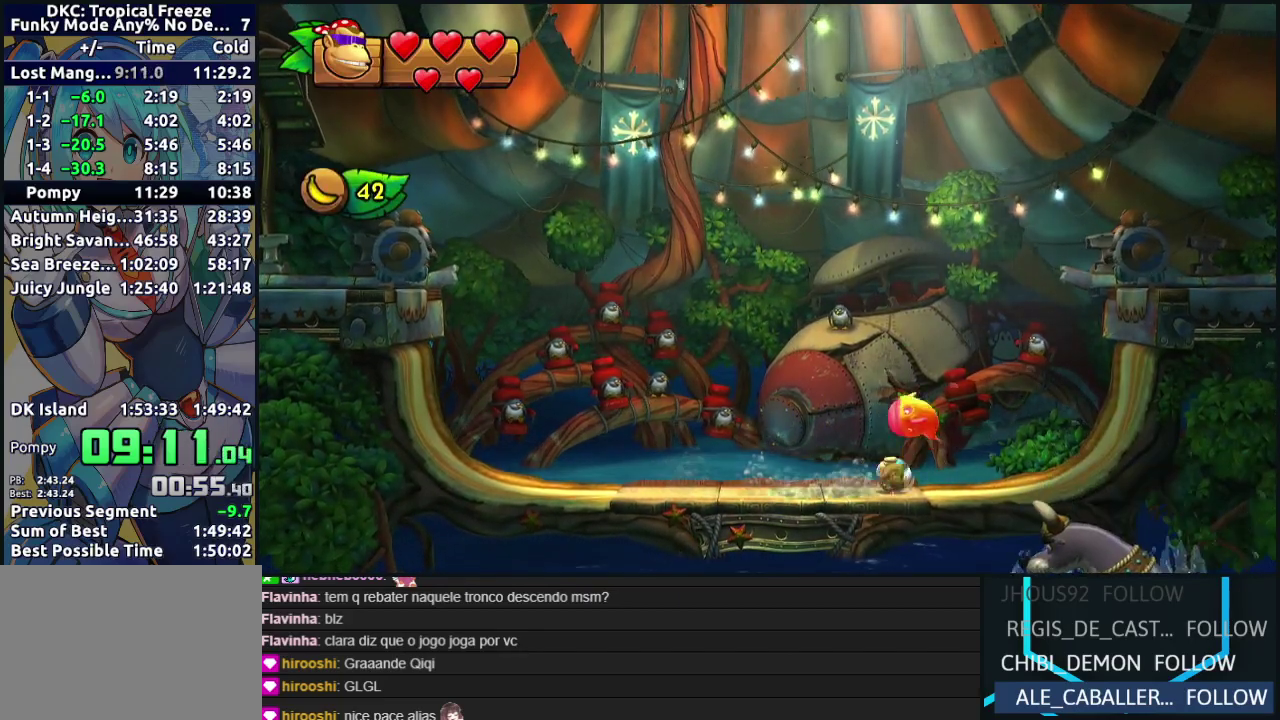
{"buttons": ["DPAD_LEFT"], "events": []}
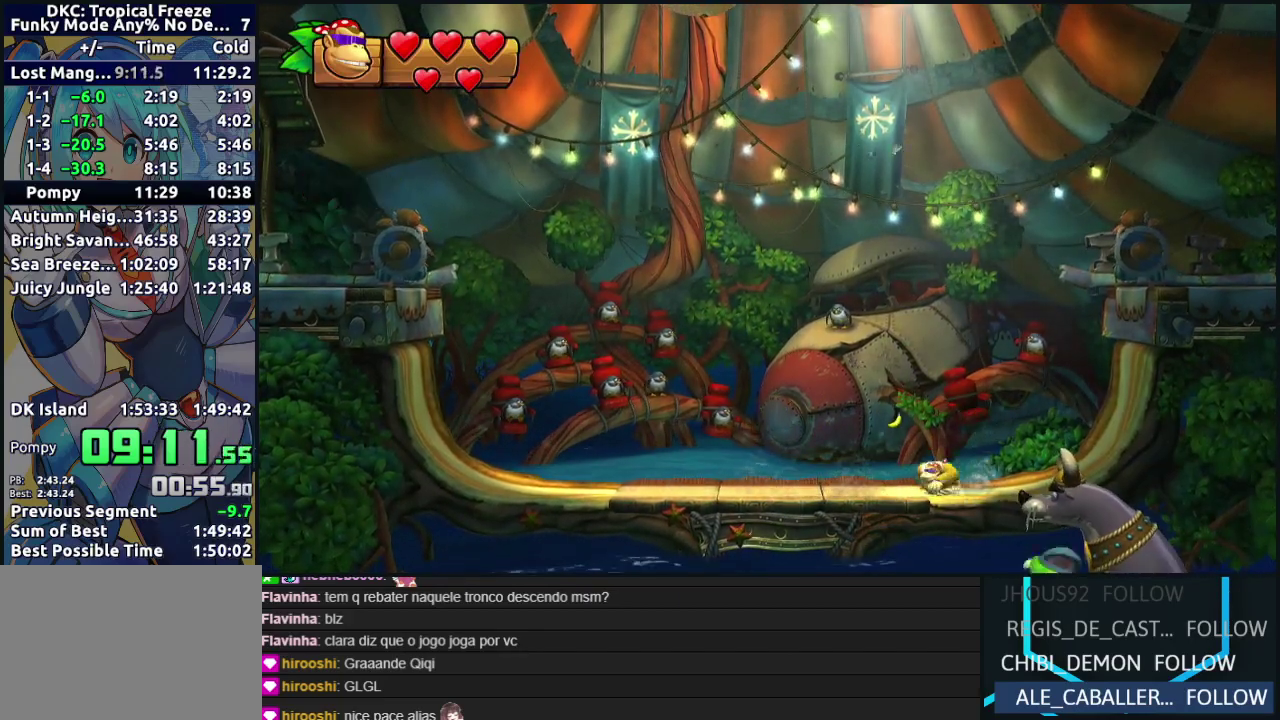
{"buttons": [], "events": [[67, "DPAD_LEFT", "up"]]}
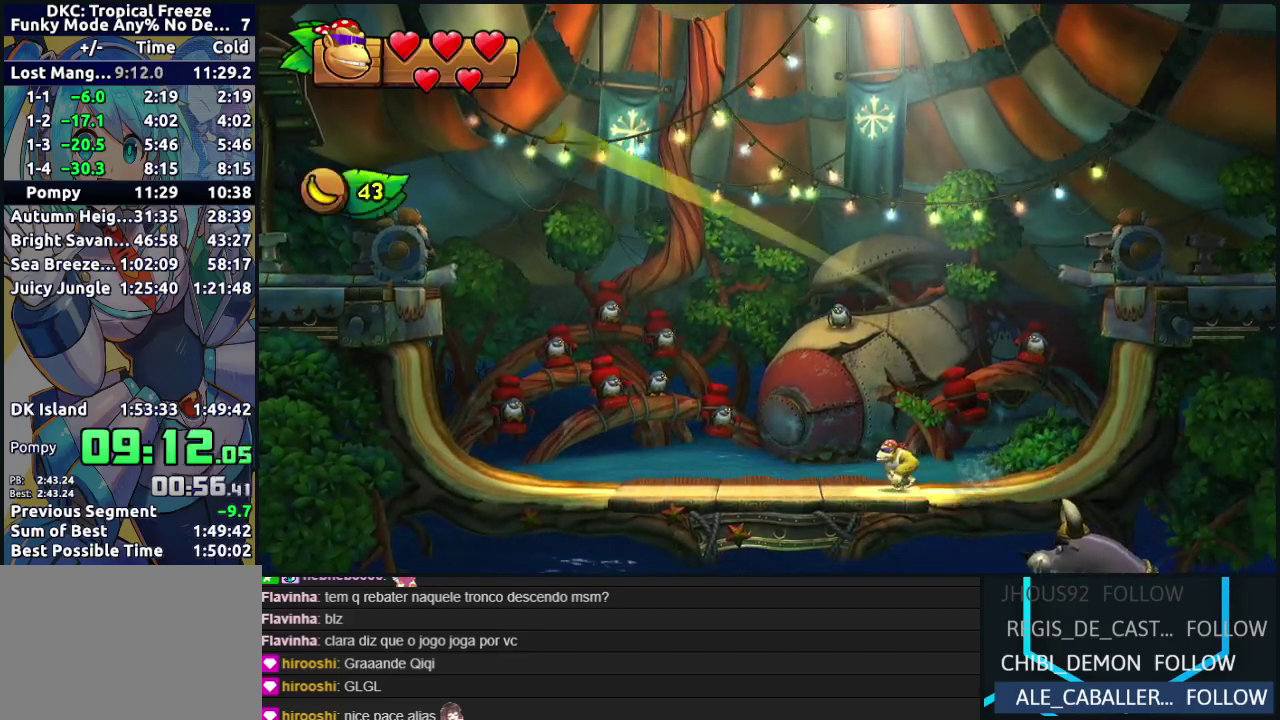
{"buttons": [], "events": [[83, "DPAD_LEFT", "down"], [200, "B", "down"], [267, "B", "up"], [483, "DPAD_LEFT", "up"]]}
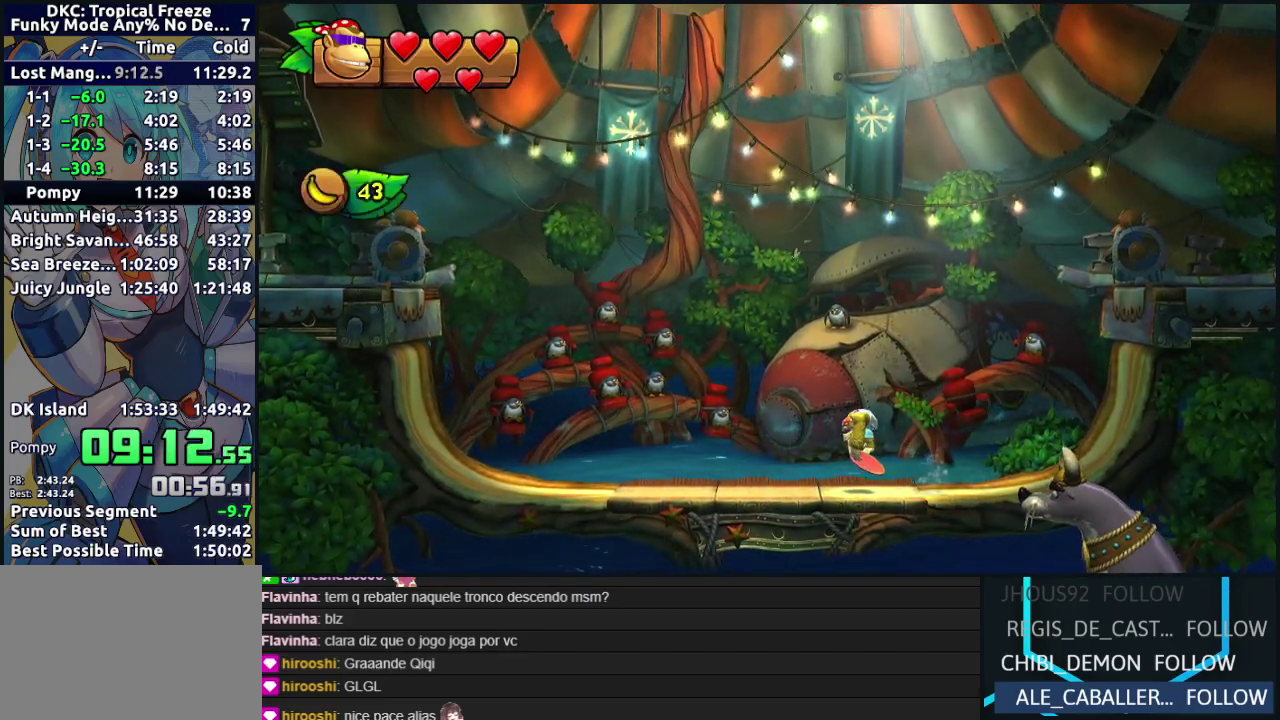
{"buttons": ["DPAD_RIGHT"], "events": [[217, "B", "down"], [283, "B", "up"], [367, "DPAD_RIGHT", "down"]]}
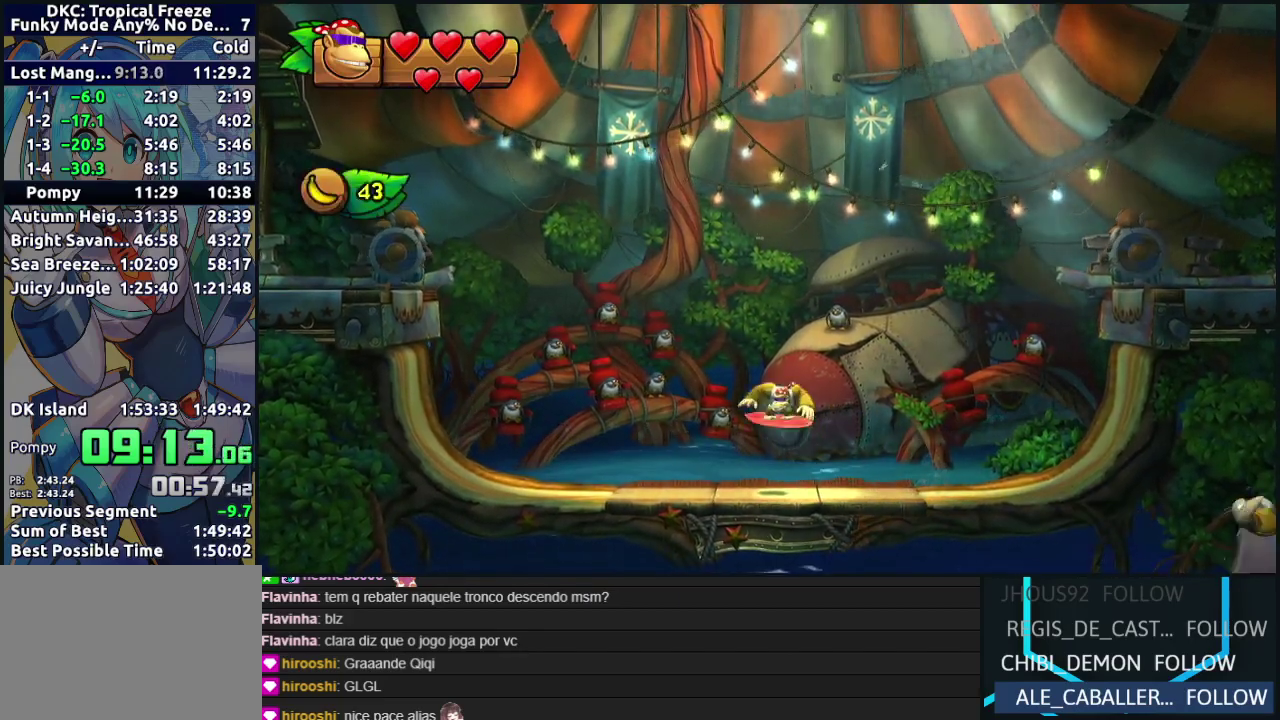
{"buttons": [], "events": [[250, "DPAD_RIGHT", "up"]]}
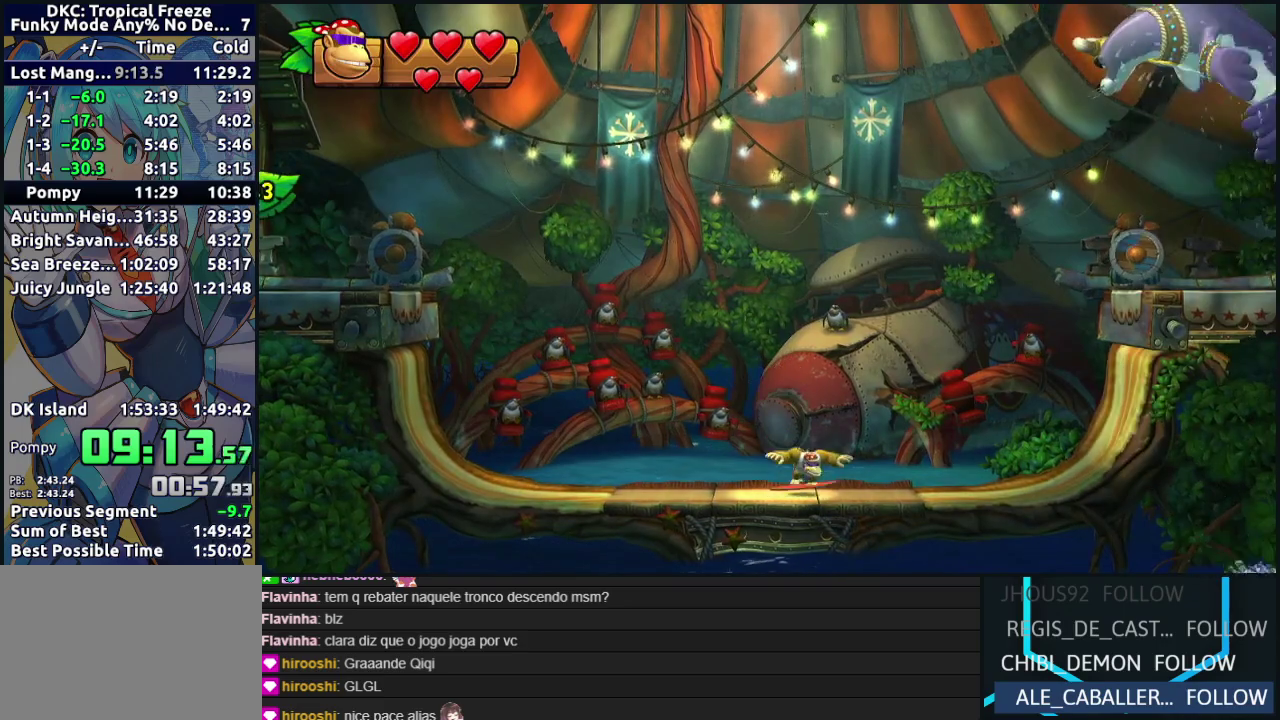
{"buttons": ["DPAD_LEFT"], "events": [[417, "DPAD_LEFT", "down"]]}
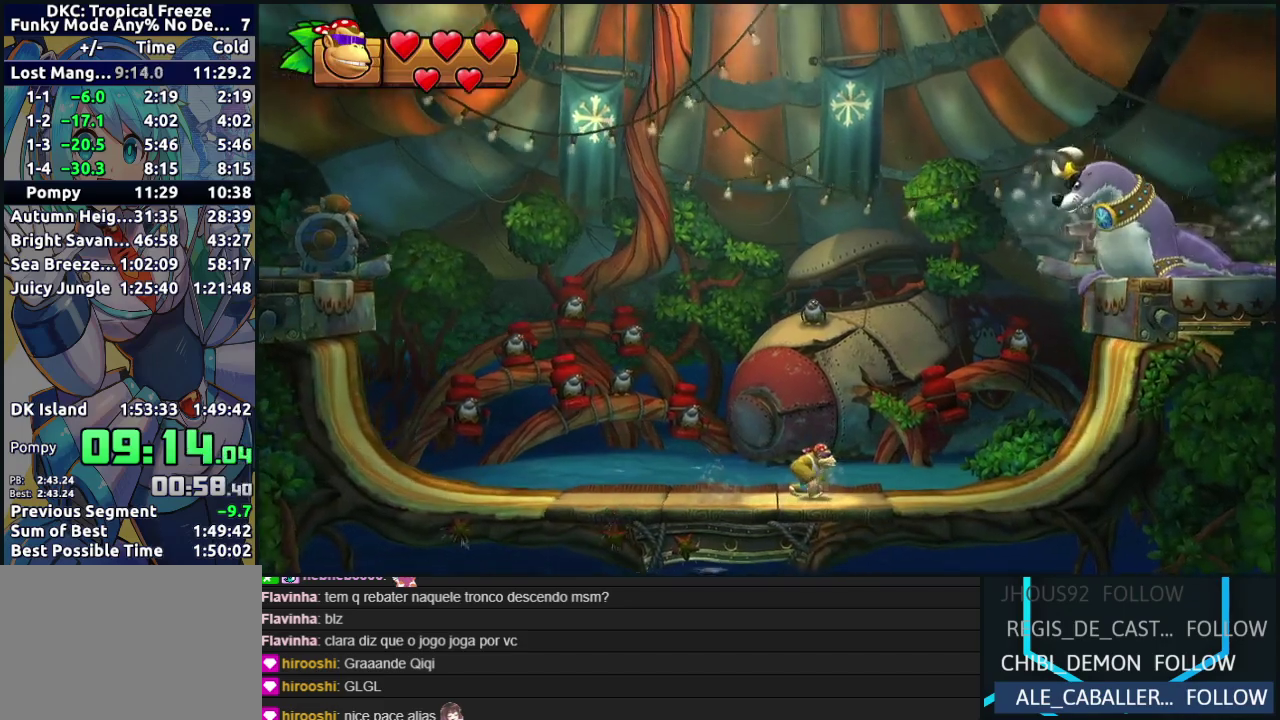
{"buttons": ["DPAD_LEFT"], "events": [[67, "DPAD_LEFT", "up"], [300, "DPAD_LEFT", "down"]]}
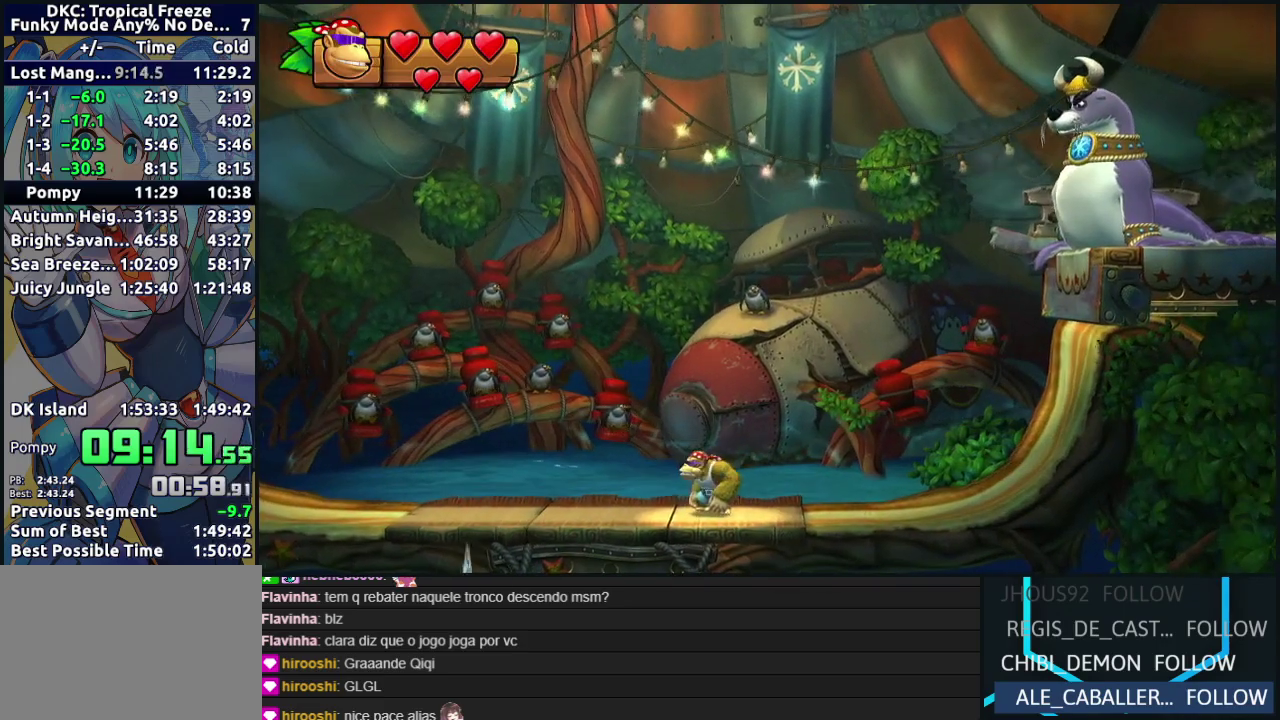
{"buttons": ["DPAD_RIGHT"], "events": [[233, "DPAD_LEFT", "up"], [483, "DPAD_RIGHT", "down"]]}
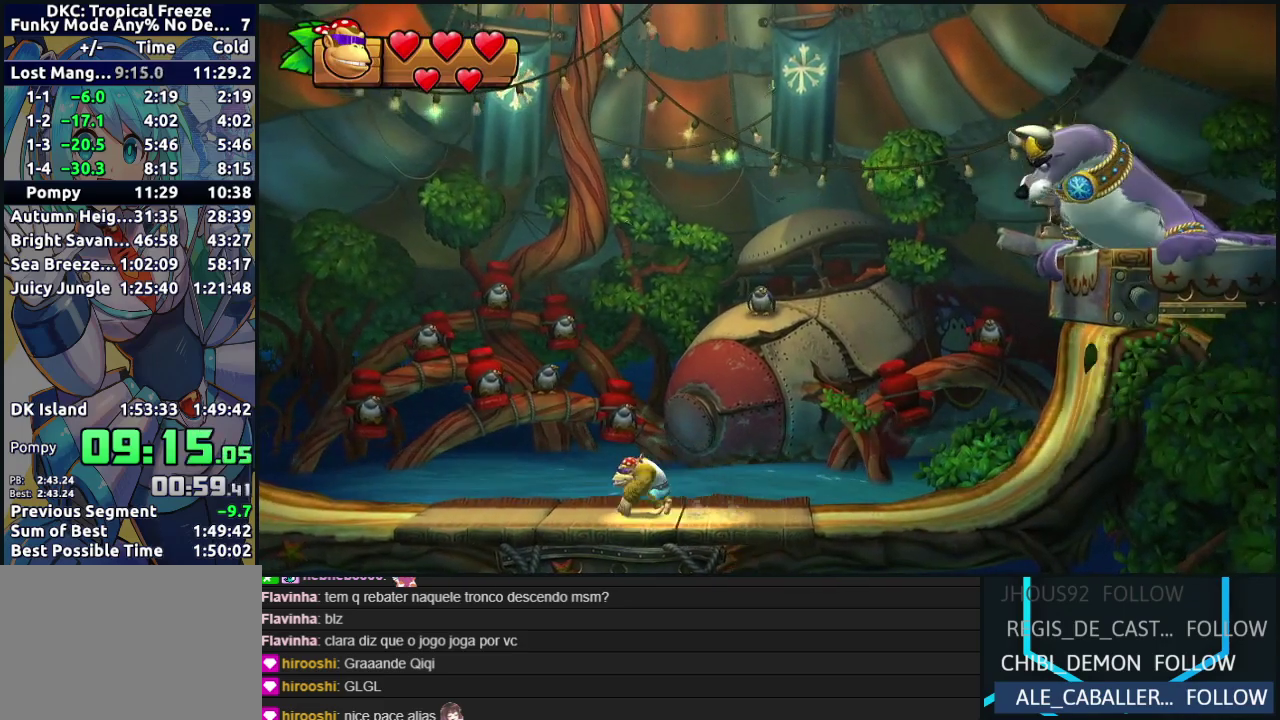
{"buttons": [], "events": [[117, "DPAD_RIGHT", "up"]]}
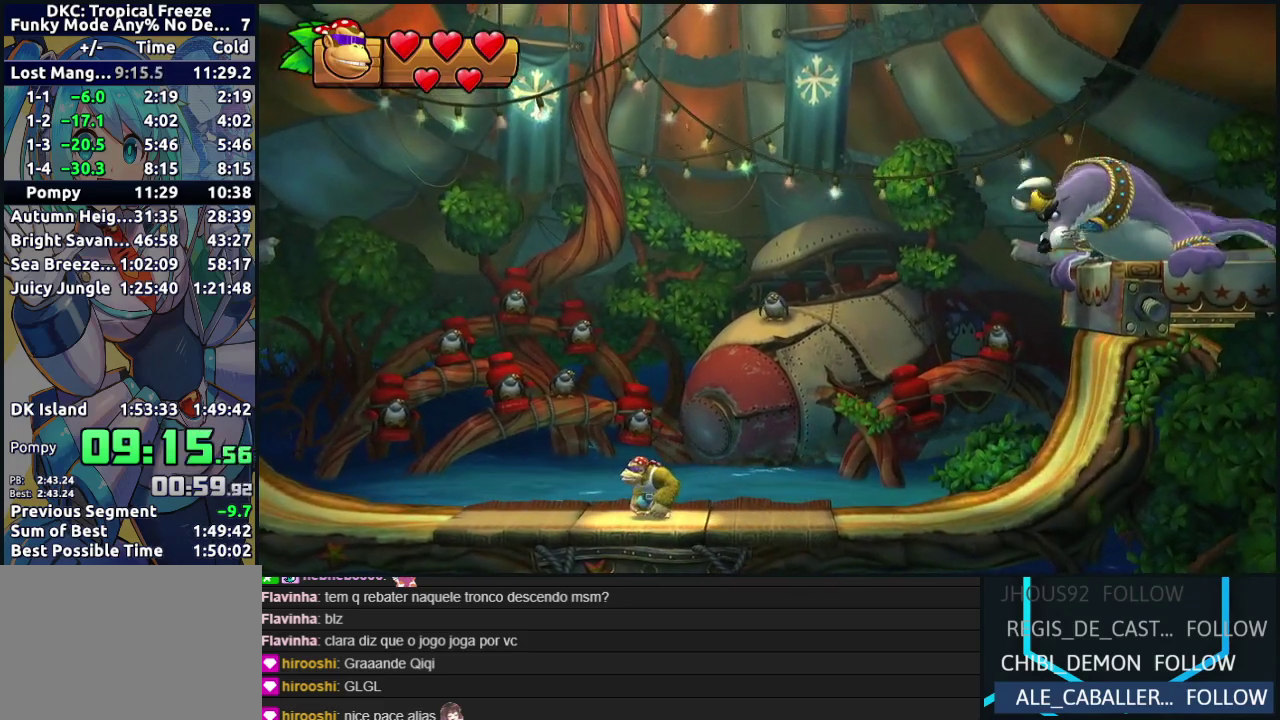
{"buttons": [], "events": []}
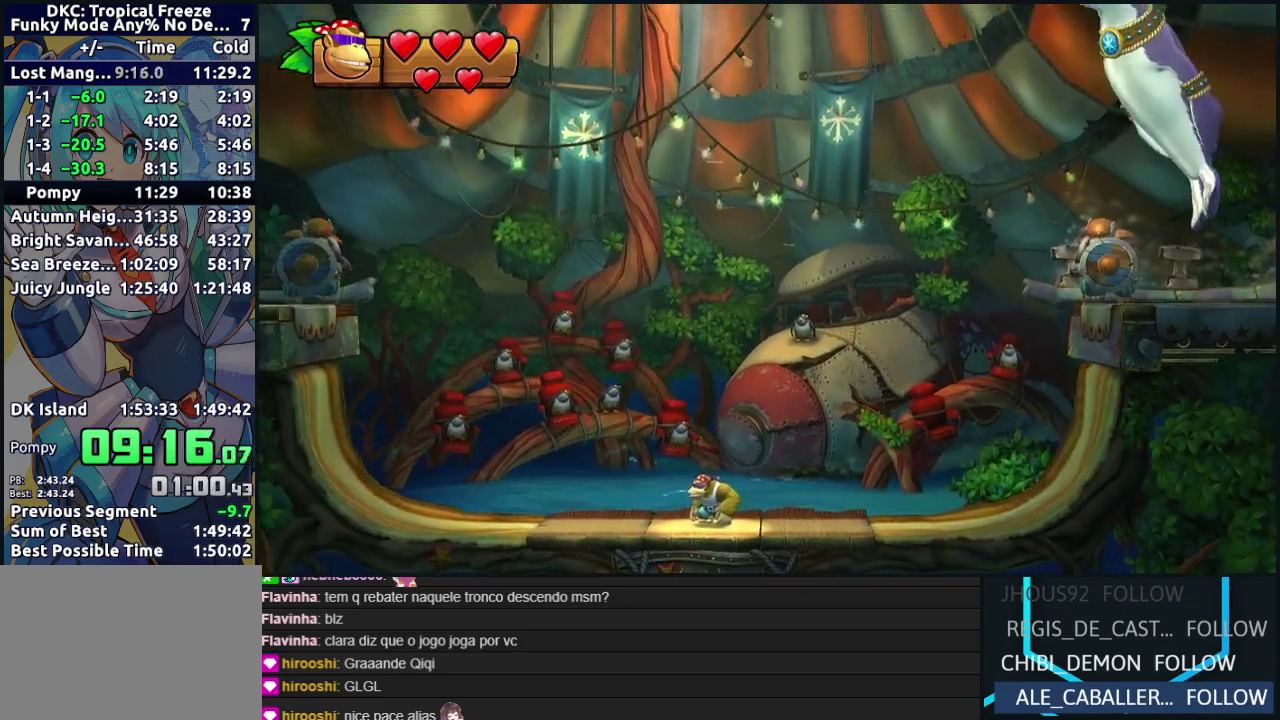
{"buttons": ["B", "DPAD_RIGHT"], "events": [[333, "DPAD_RIGHT", "down"], [500, "B", "down"]]}
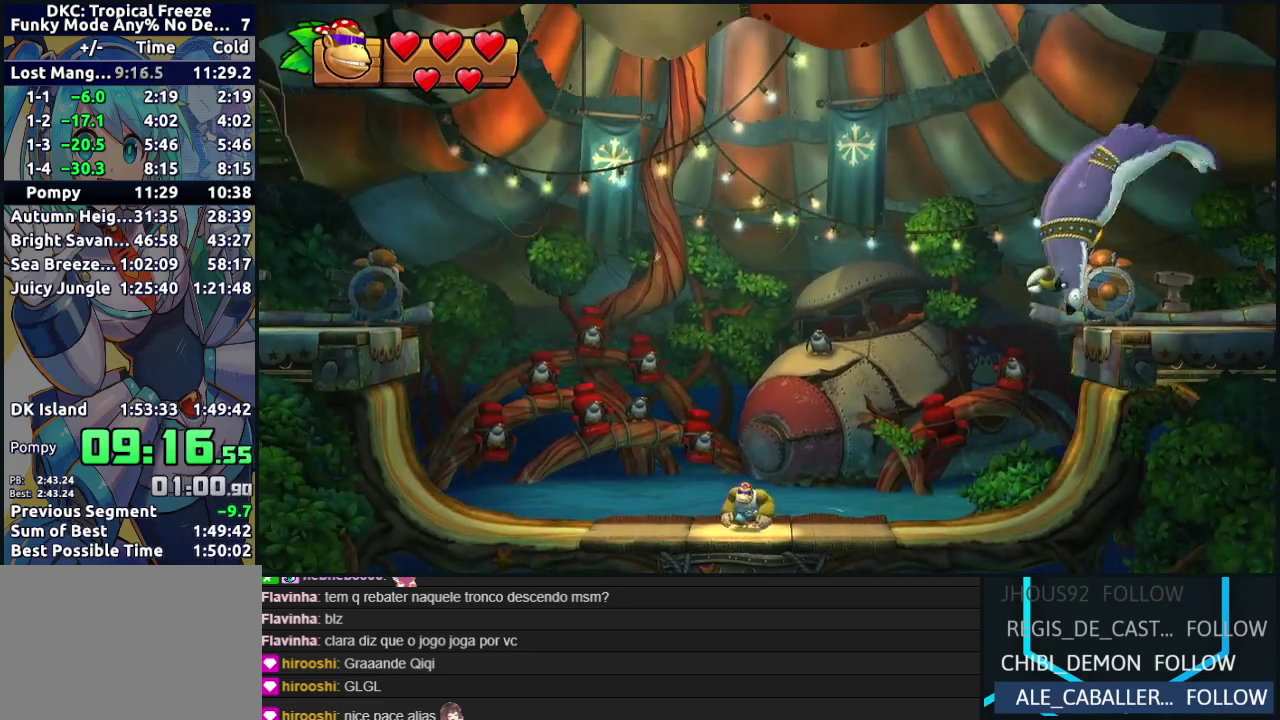
{"buttons": ["DPAD_RIGHT"], "events": [[117, "B", "up"]]}
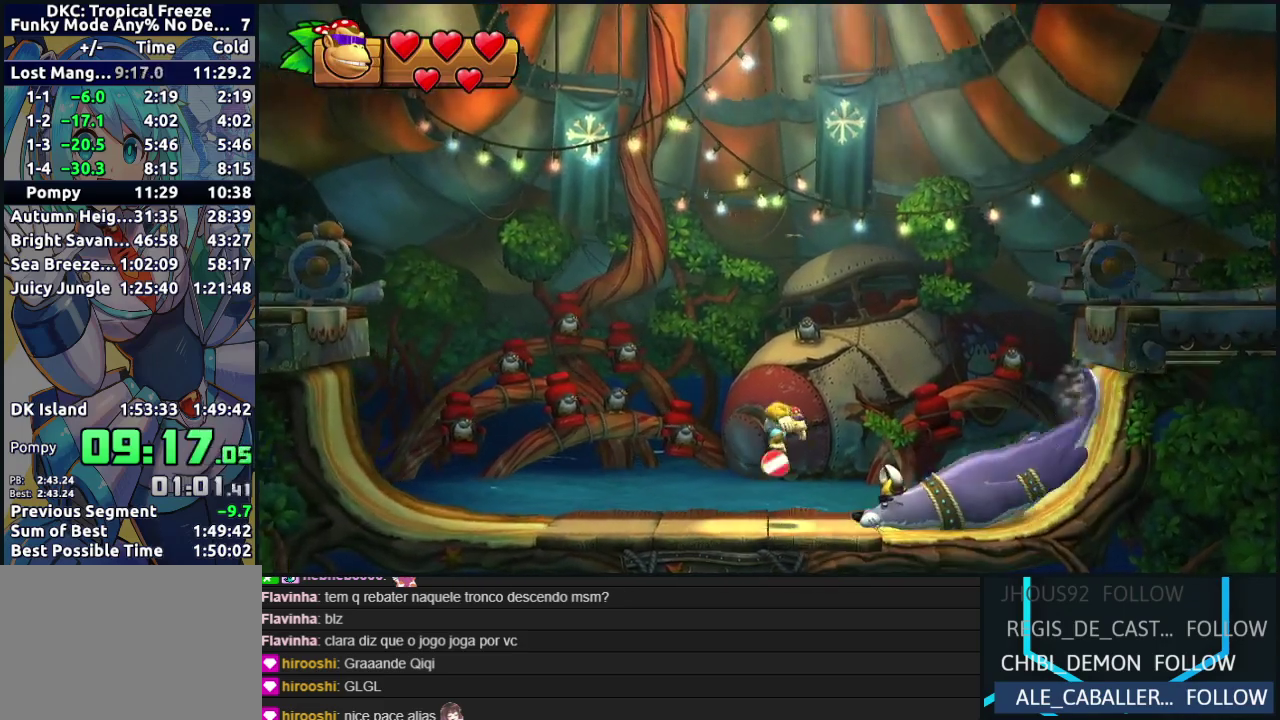
{"buttons": ["DPAD_LEFT"], "events": [[50, "DPAD_RIGHT", "up"], [400, "DPAD_LEFT", "down"]]}
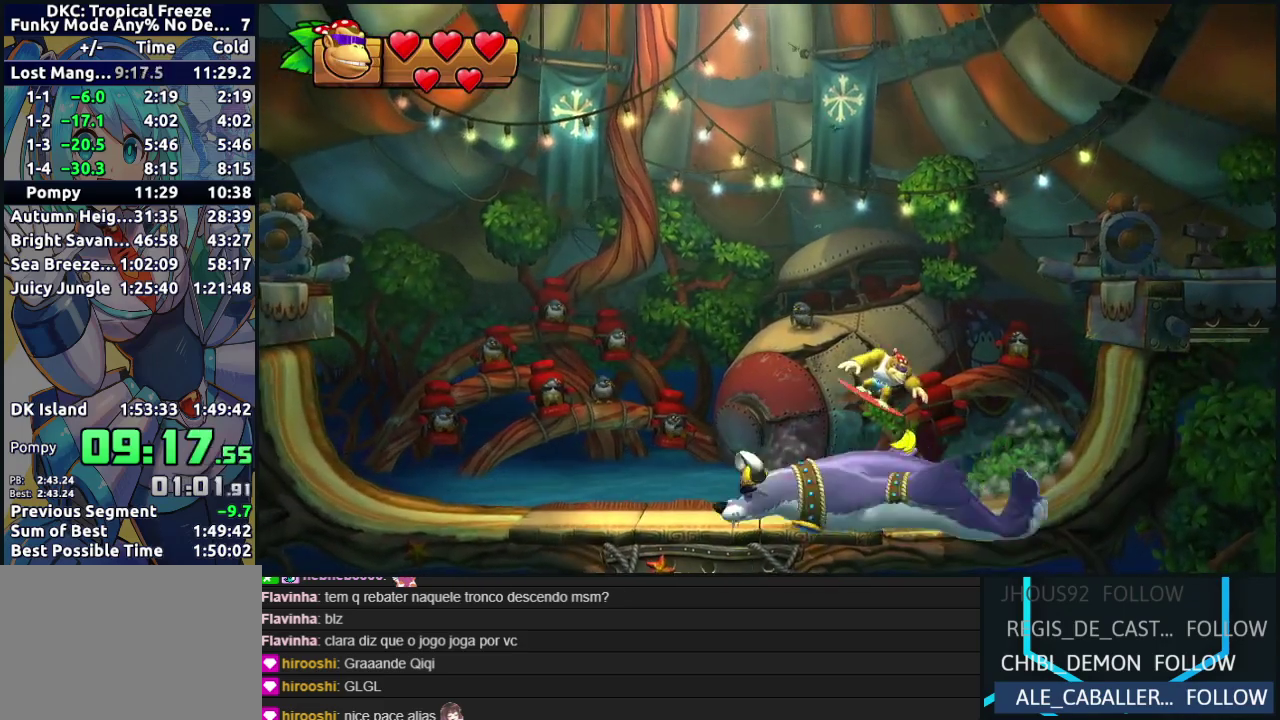
{"buttons": [], "events": [[167, "DPAD_LEFT", "up"]]}
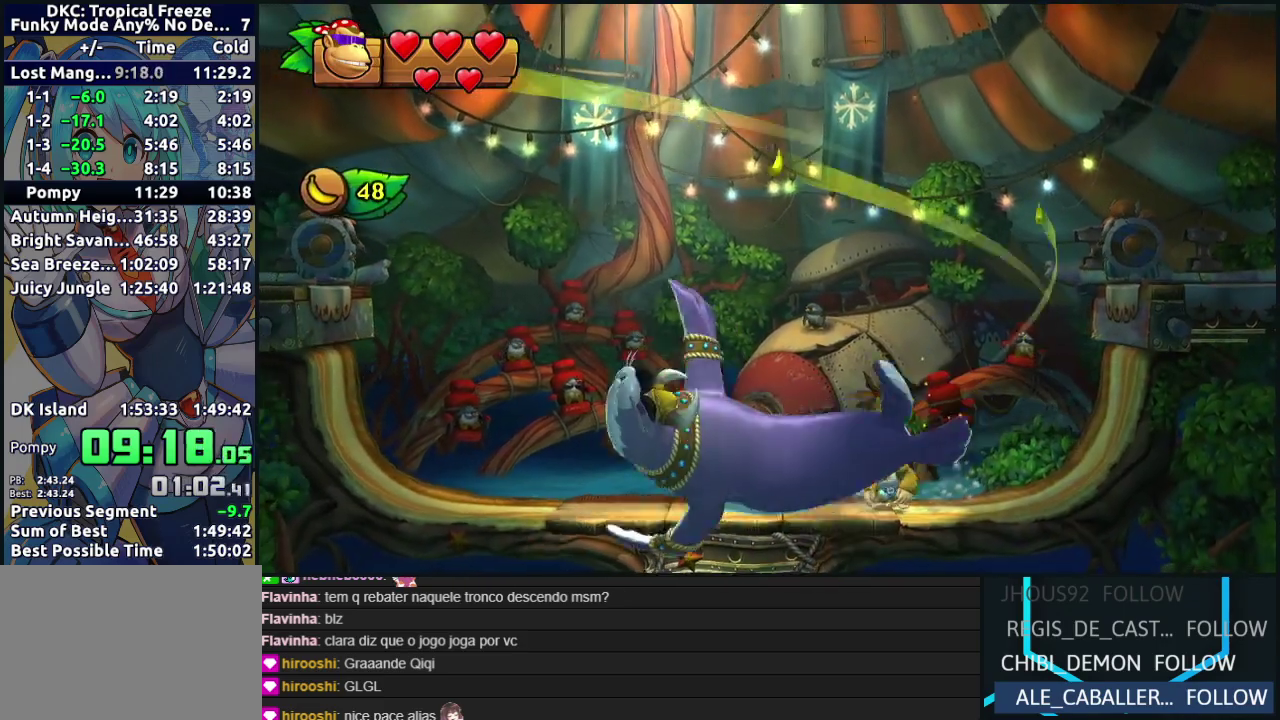
{"buttons": [], "events": []}
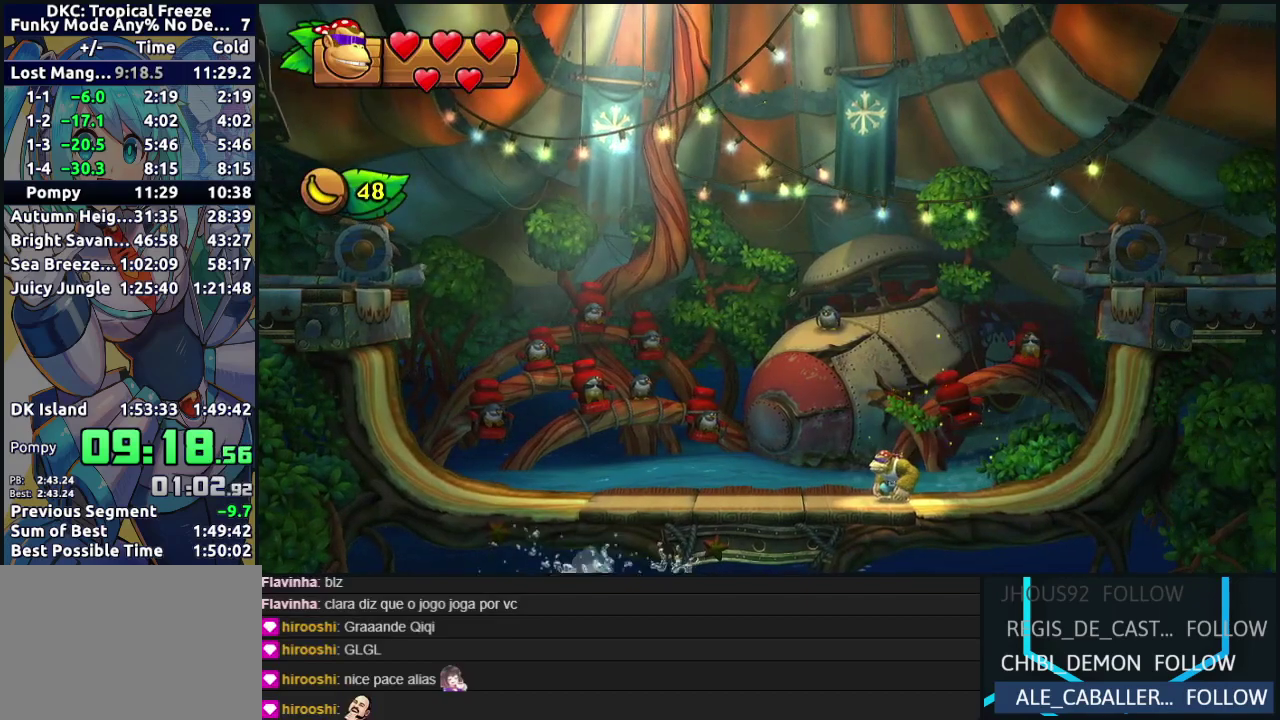
{"buttons": [], "events": []}
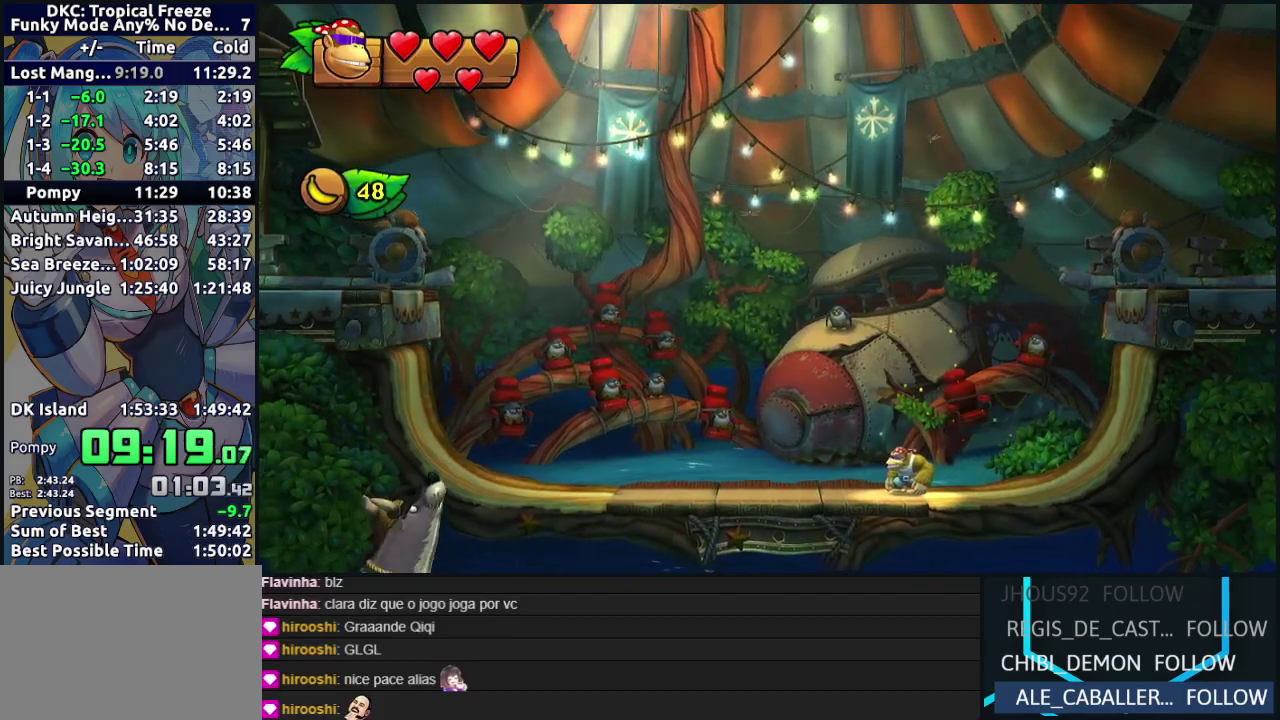
{"buttons": [], "events": [[233, "DPAD_DOWN", "down"], [350, "DPAD_DOWN", "up"]]}
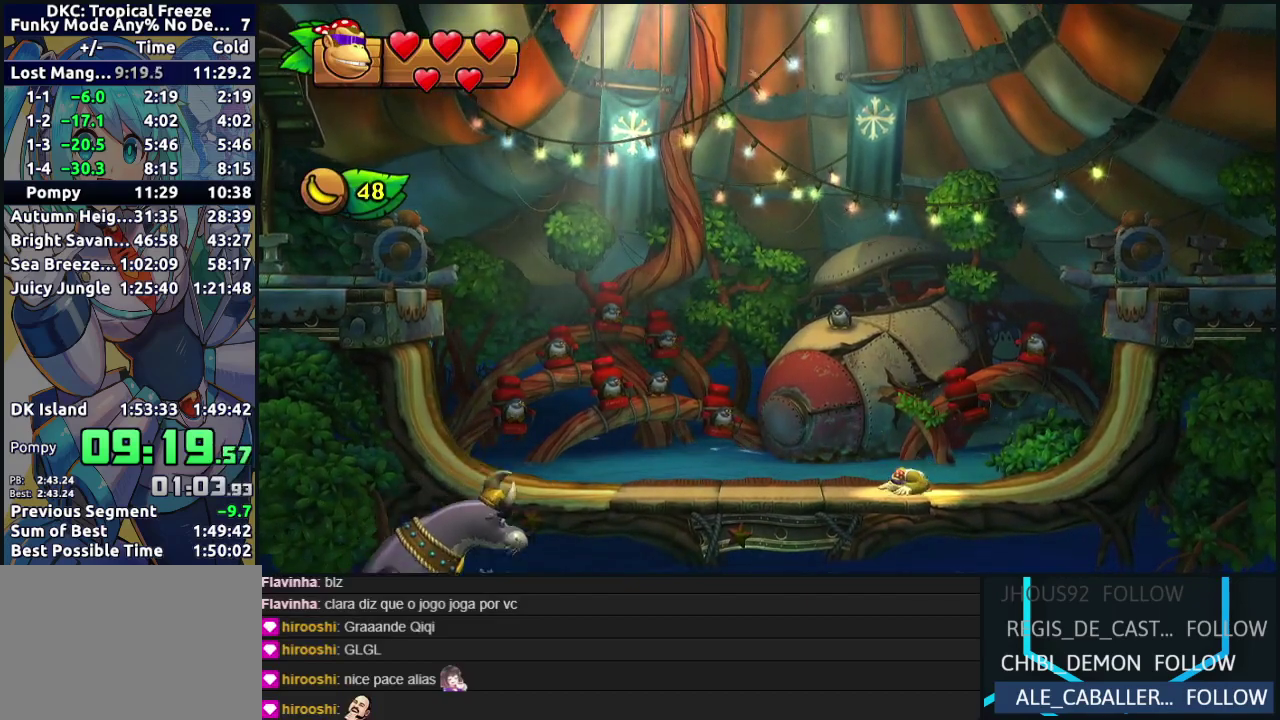
{"buttons": [], "events": [[17, "DPAD_DOWN", "down"], [167, "DPAD_DOWN", "up"], [317, "DPAD_DOWN", "down"], [483, "DPAD_DOWN", "up"]]}
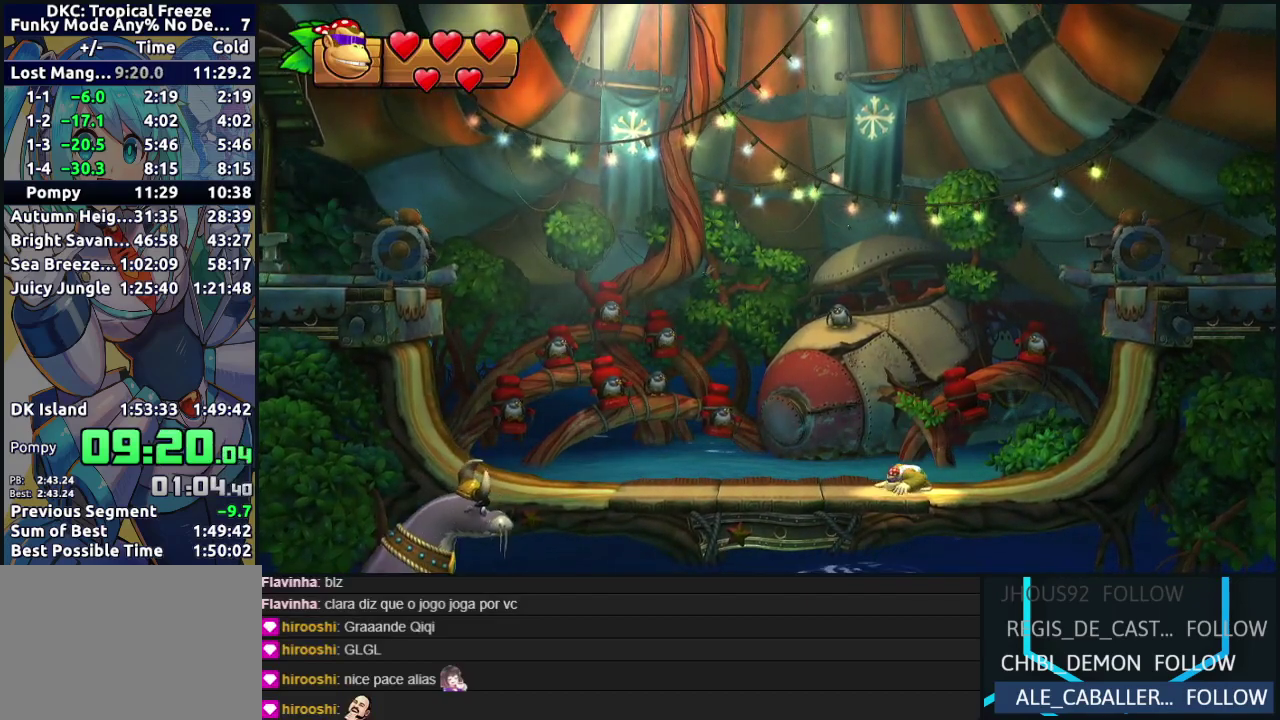
{"buttons": [], "events": [[167, "DPAD_DOWN", "down"], [367, "DPAD_DOWN", "up"]]}
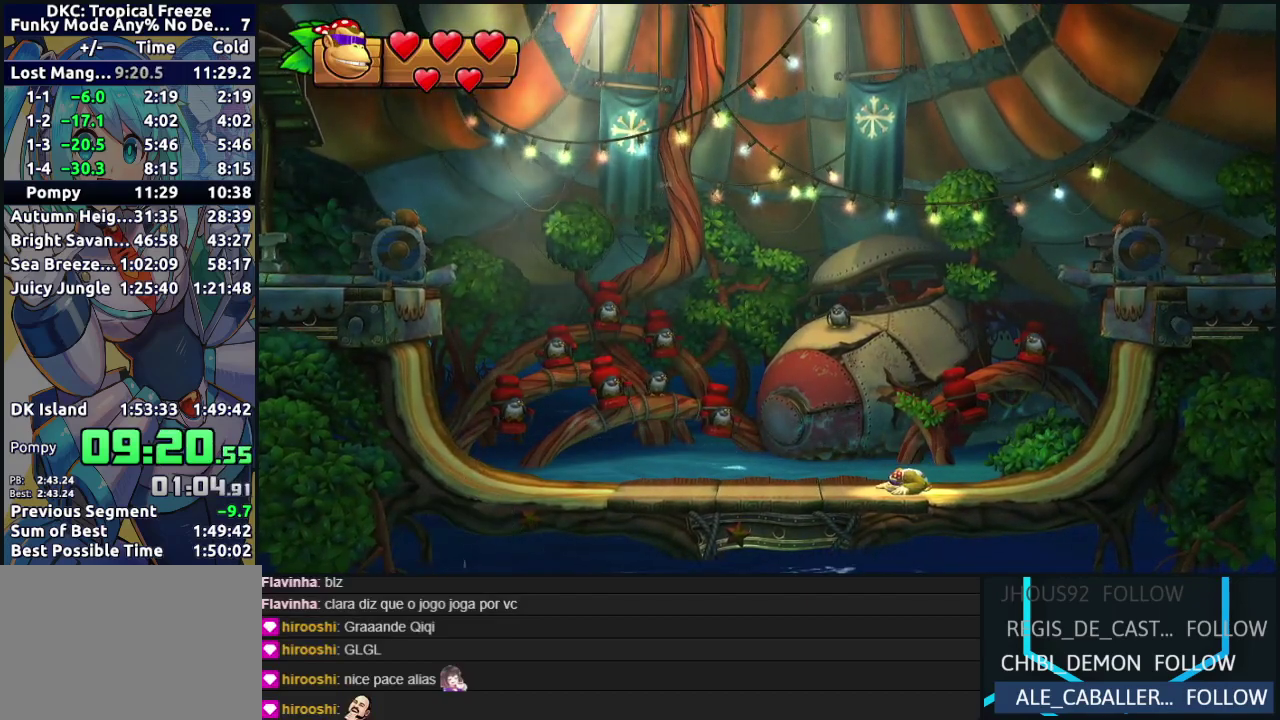
{"buttons": [], "events": [[83, "DPAD_DOWN", "down"], [467, "DPAD_DOWN", "up"]]}